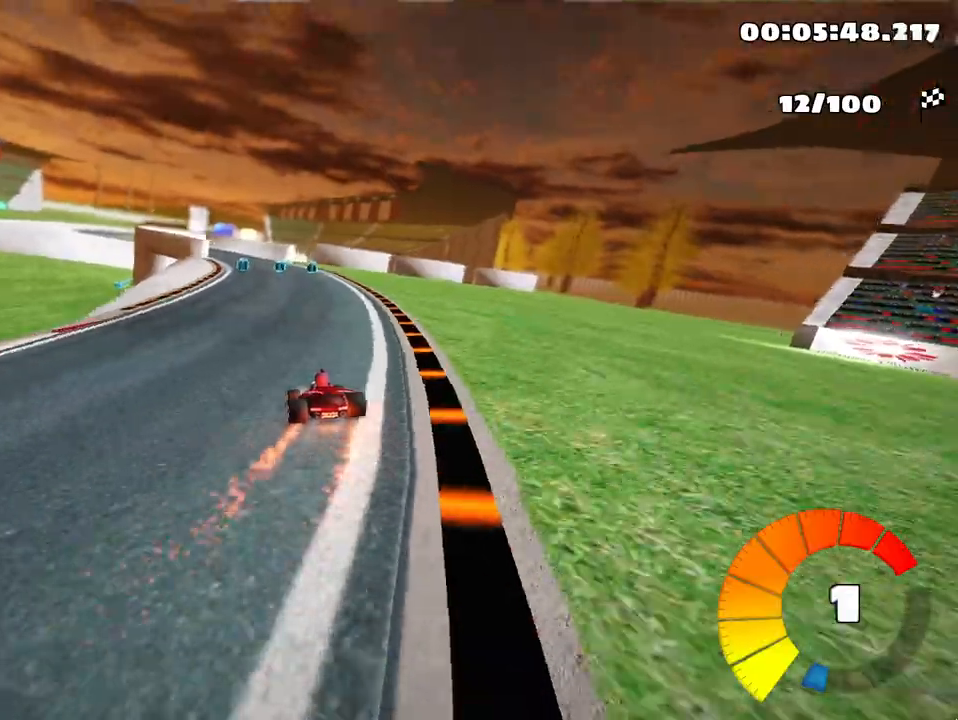
Gameplay with keyboard; each line is a JSON object with the keys held at the frame after it. "events" lists presses ("down") and releases ("up") of "down", "fire", "left", "look", "nitro", "right", "skid" and "up" between this image and that frame as [ms after this image, input, new state], when the widget could be followed in between. No other keys are recorded. Mouse input is not recorded. Key names are as the overlay labels them; some are game actions (e.g. jump) rather than physical keys.
{"keys": ["up"], "events": [[167, "left", "down"], [267, "left", "up"]]}
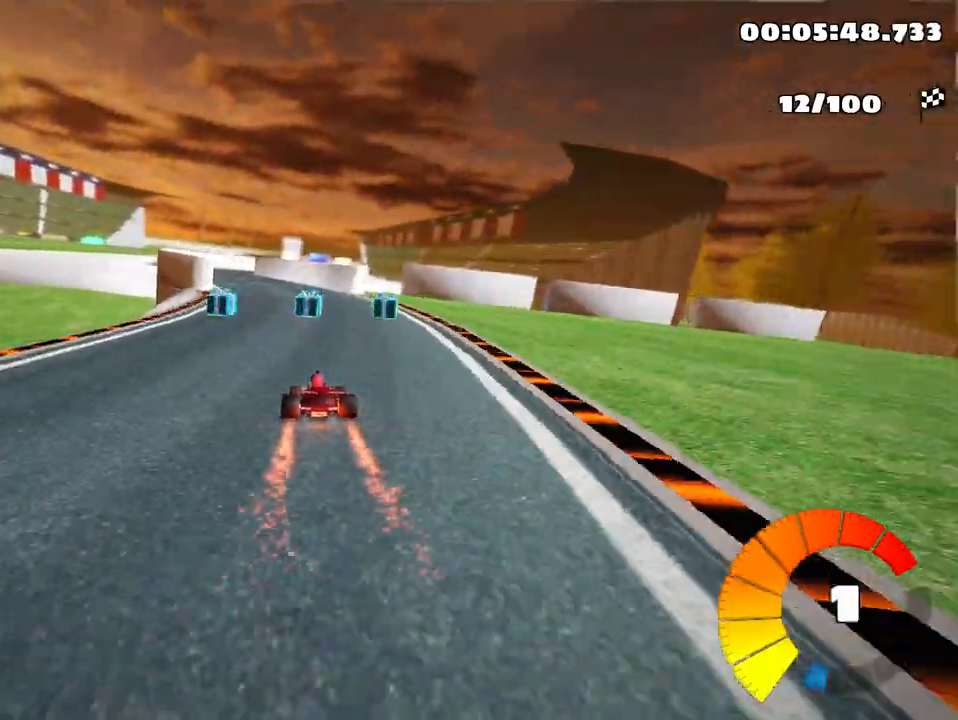
{"keys": ["left", "up"], "events": [[100, "left", "down"]]}
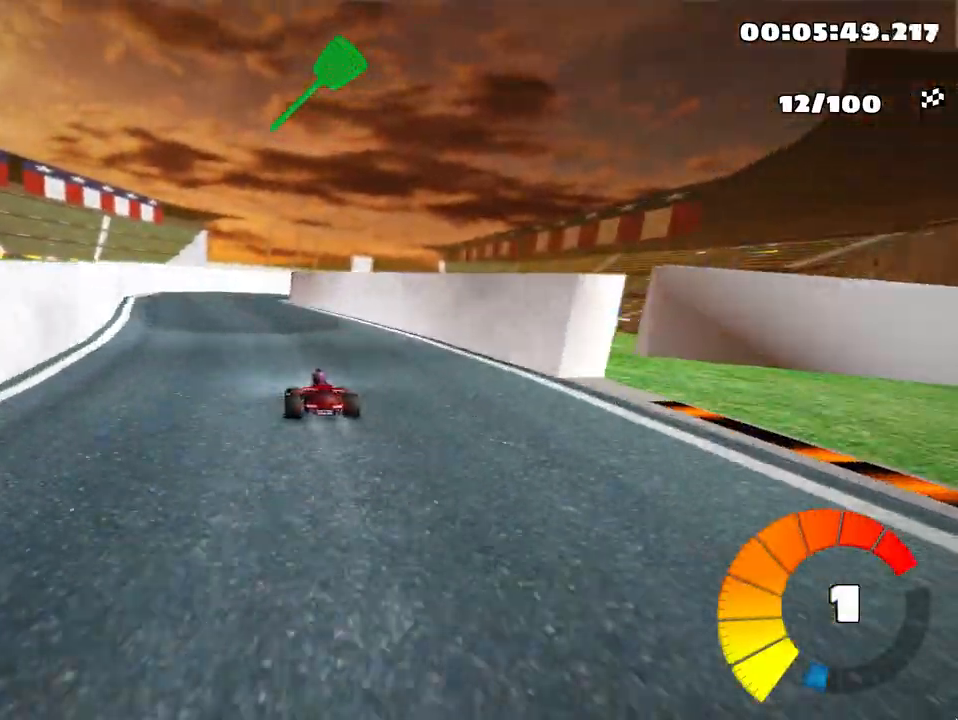
{"keys": ["right"], "events": [[17, "up", "up"], [67, "left", "up"], [83, "skid", "down"], [117, "right", "down"], [417, "skid", "up"]]}
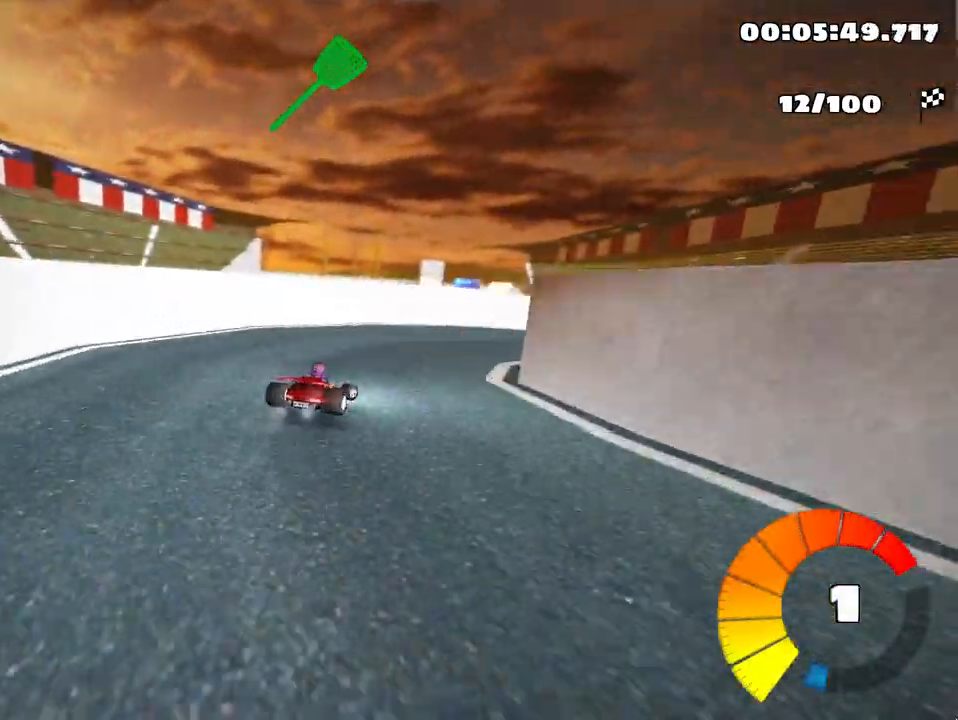
{"keys": ["left", "skid", "up"], "events": [[450, "left", "down"], [450, "right", "up"], [467, "skid", "down"], [500, "up", "down"]]}
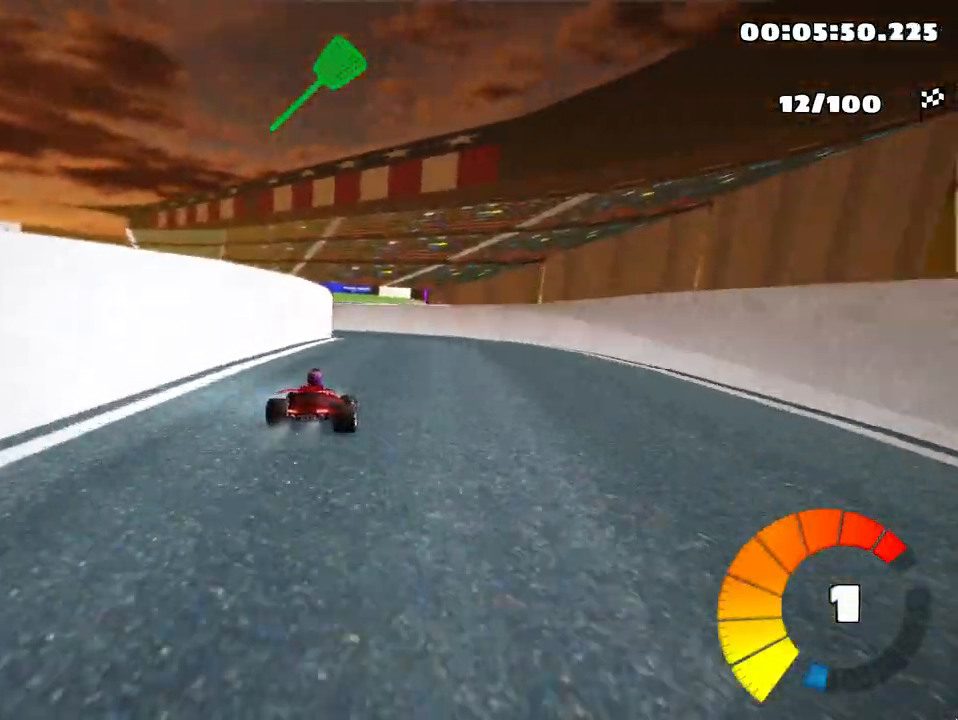
{"keys": ["left", "up"], "events": [[500, "skid", "up"]]}
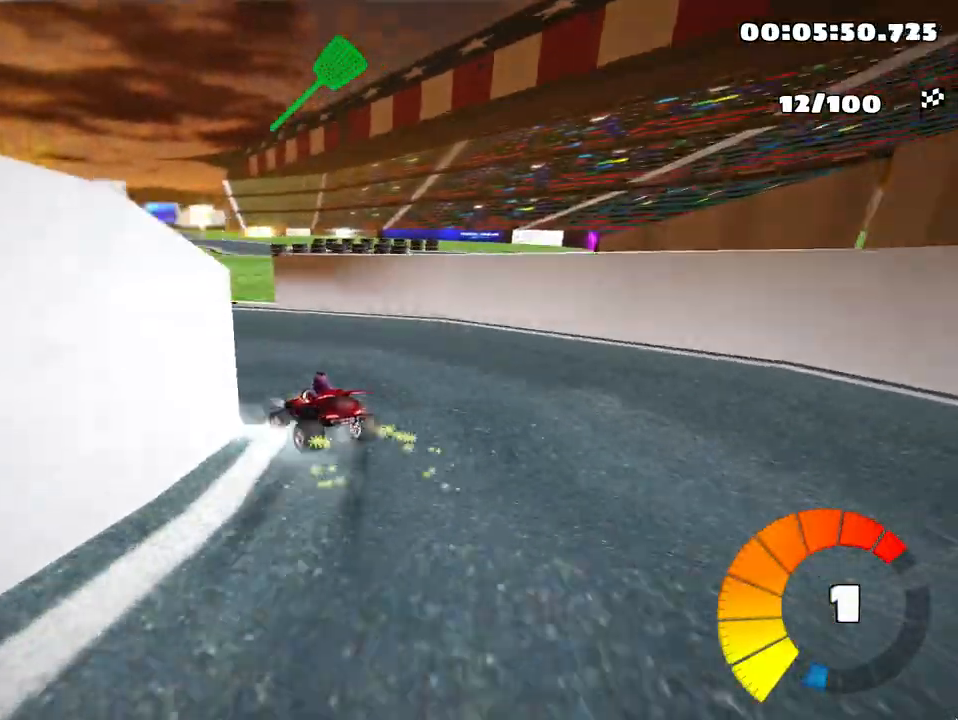
{"keys": ["left", "up"], "events": []}
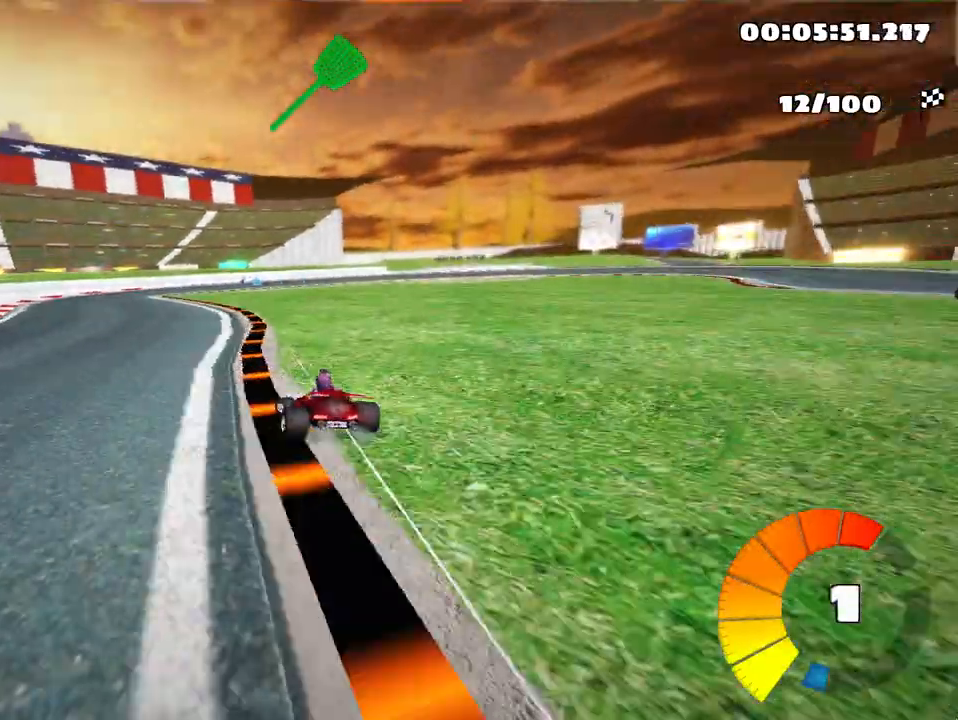
{"keys": ["right", "skid", "up"], "events": [[117, "nitro", "down"], [233, "left", "up"], [233, "nitro", "up"], [350, "skid", "down"], [367, "right", "down"]]}
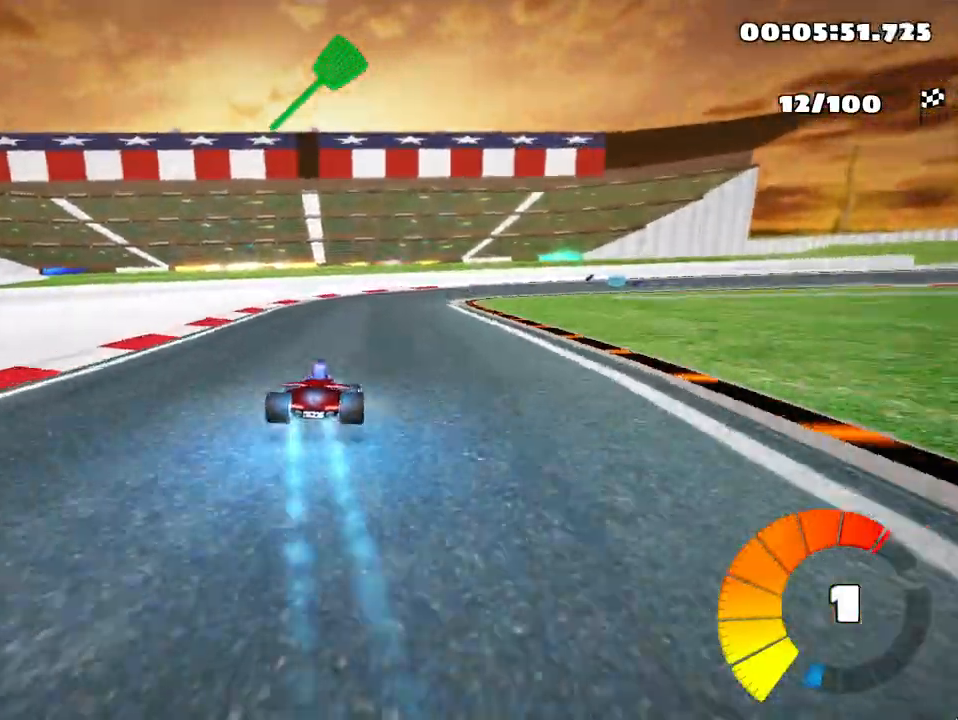
{"keys": ["right", "skid", "up"], "events": []}
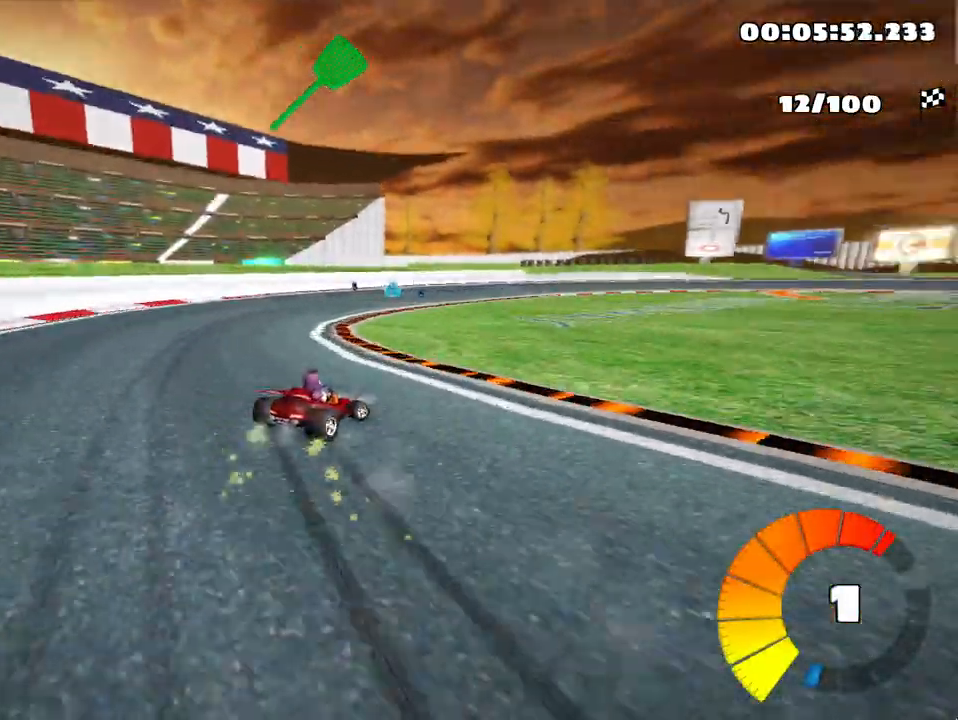
{"keys": ["right", "skid", "up"], "events": []}
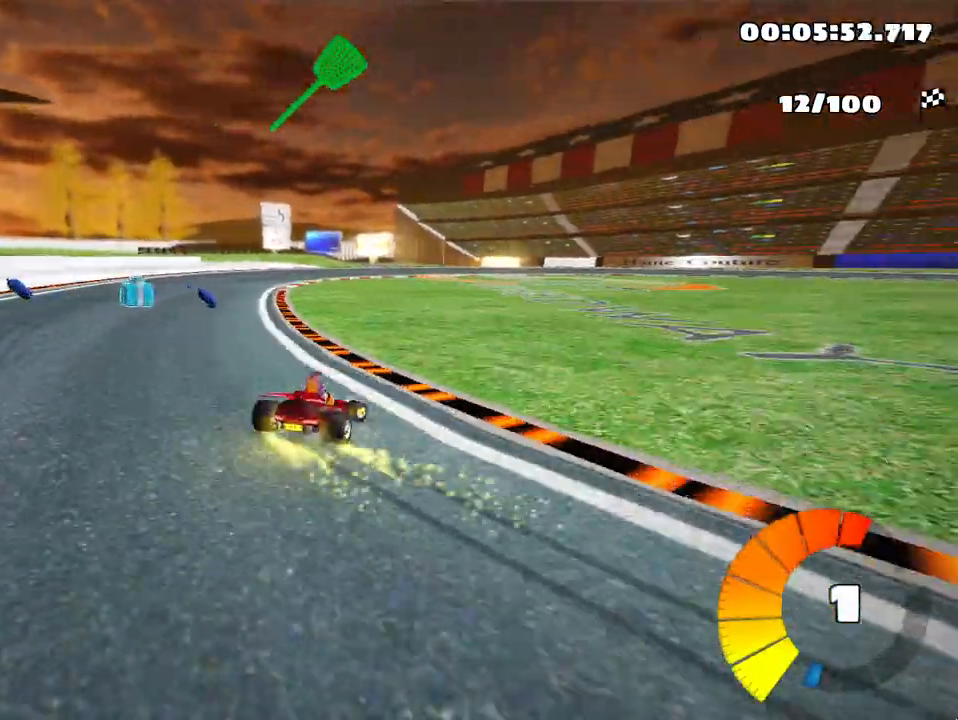
{"keys": ["left", "nitro", "skid", "up"], "events": [[317, "left", "down"], [433, "nitro", "down"], [433, "right", "up"]]}
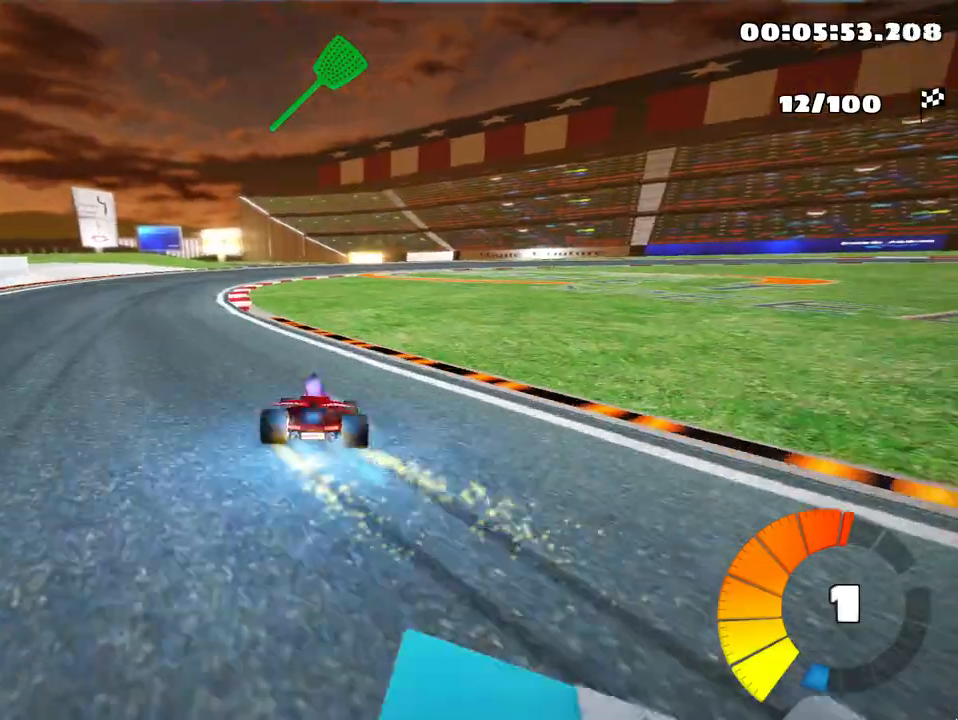
{"keys": ["right", "skid", "up"], "events": [[33, "nitro", "up"], [217, "right", "down"], [267, "left", "up"]]}
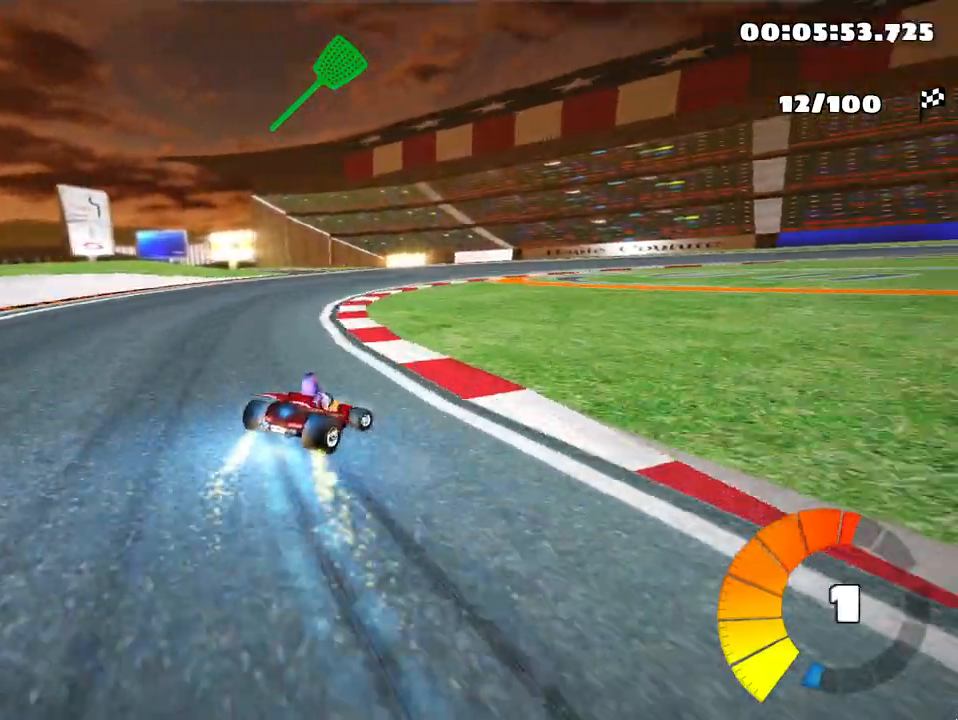
{"keys": ["right", "skid", "up"], "events": []}
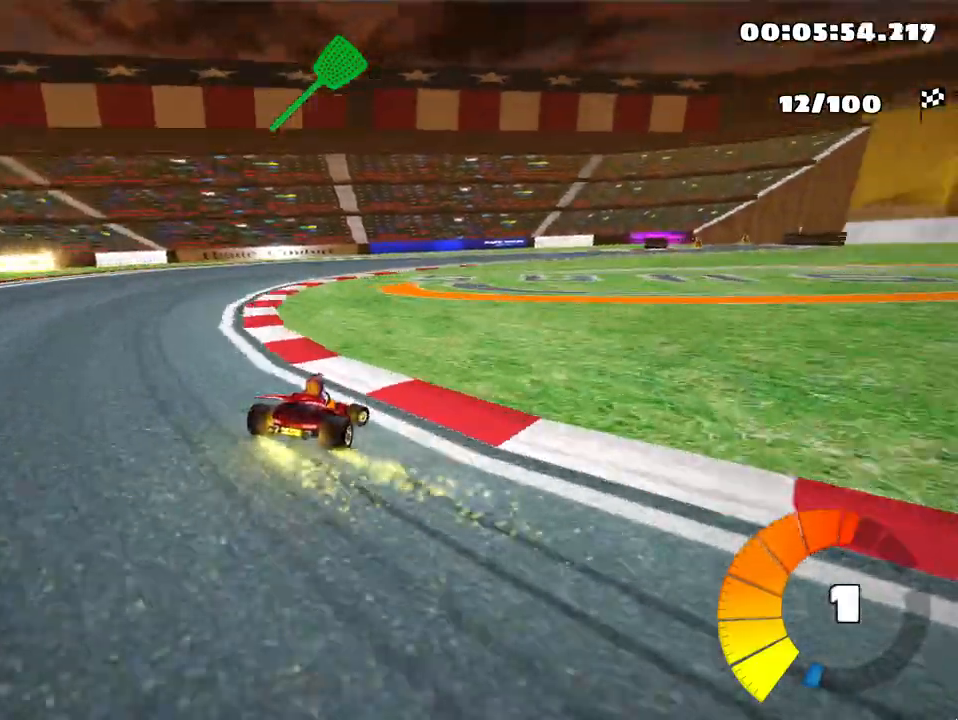
{"keys": ["right", "skid", "up"], "events": []}
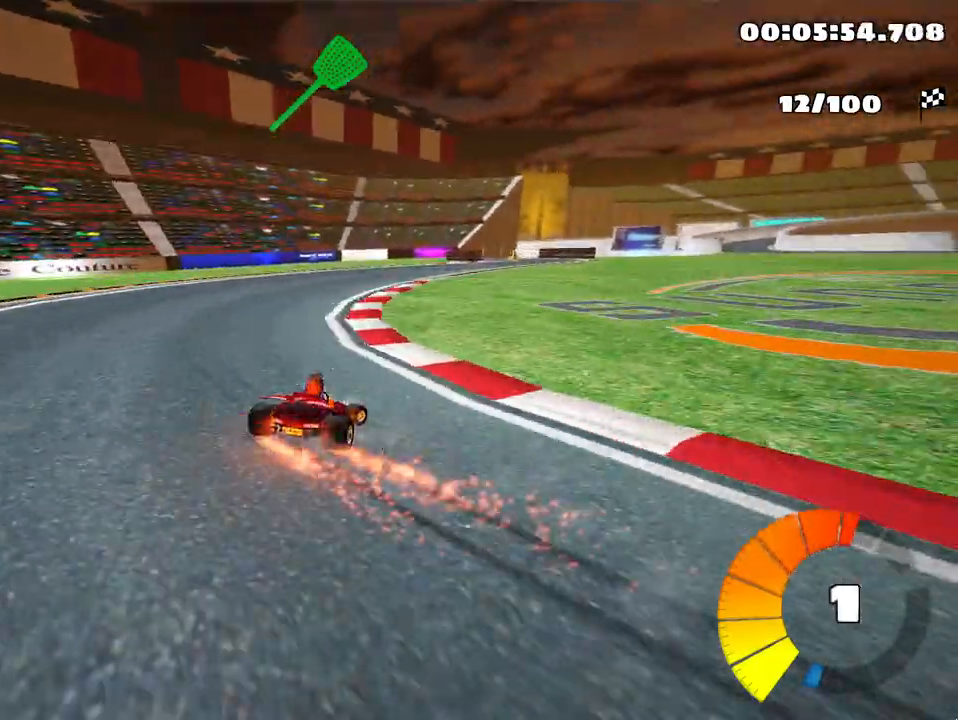
{"keys": ["up"], "events": [[67, "skid", "up"], [167, "right", "up"]]}
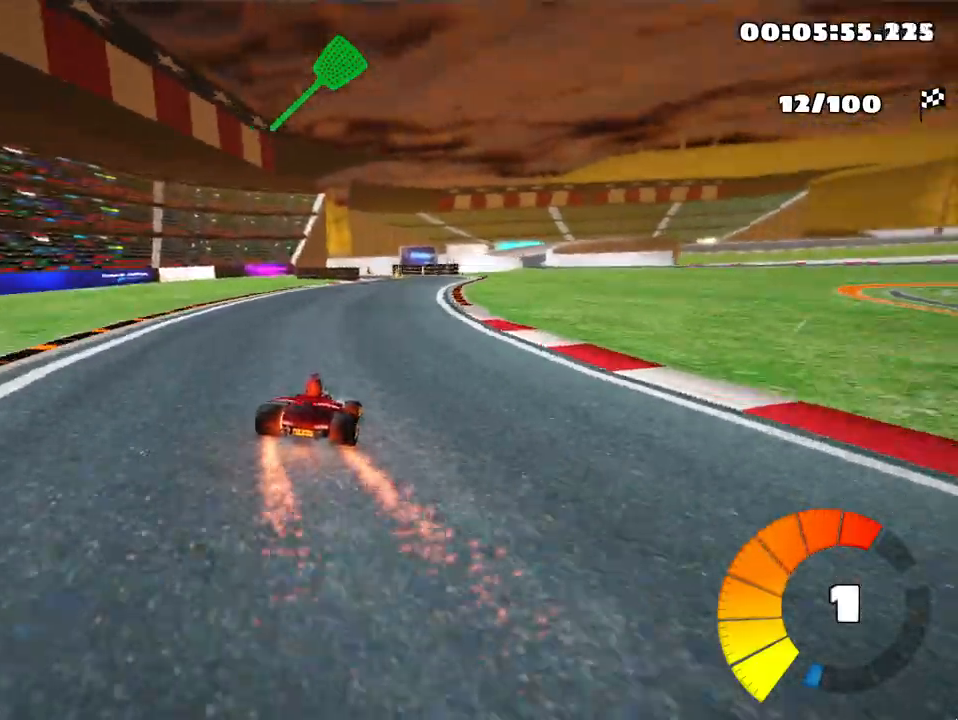
{"keys": ["up"], "events": []}
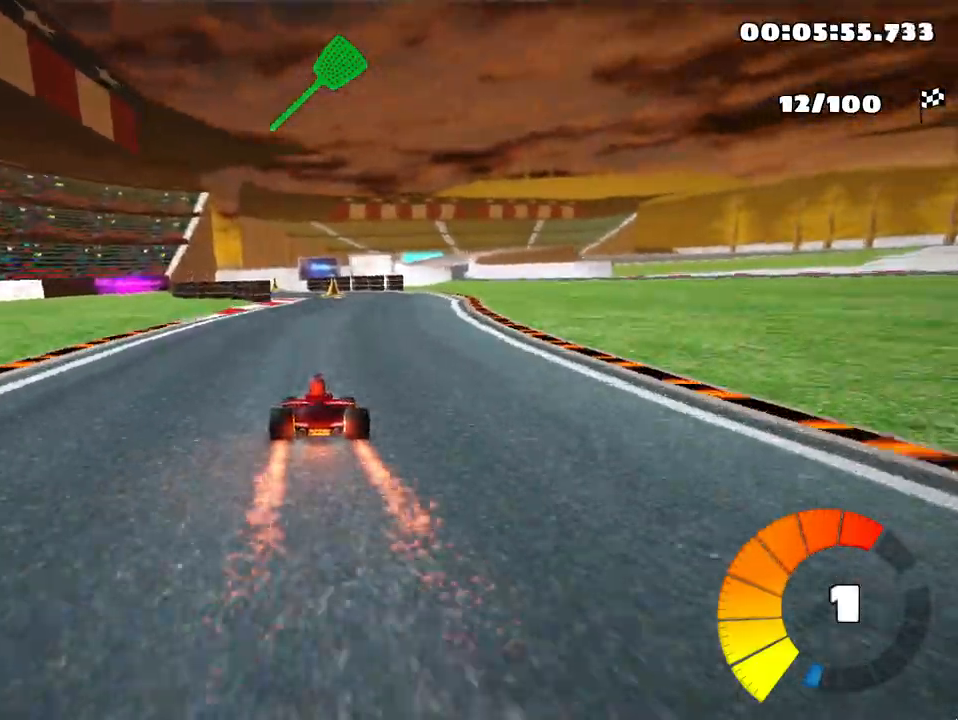
{"keys": ["left", "up"], "events": [[417, "left", "down"]]}
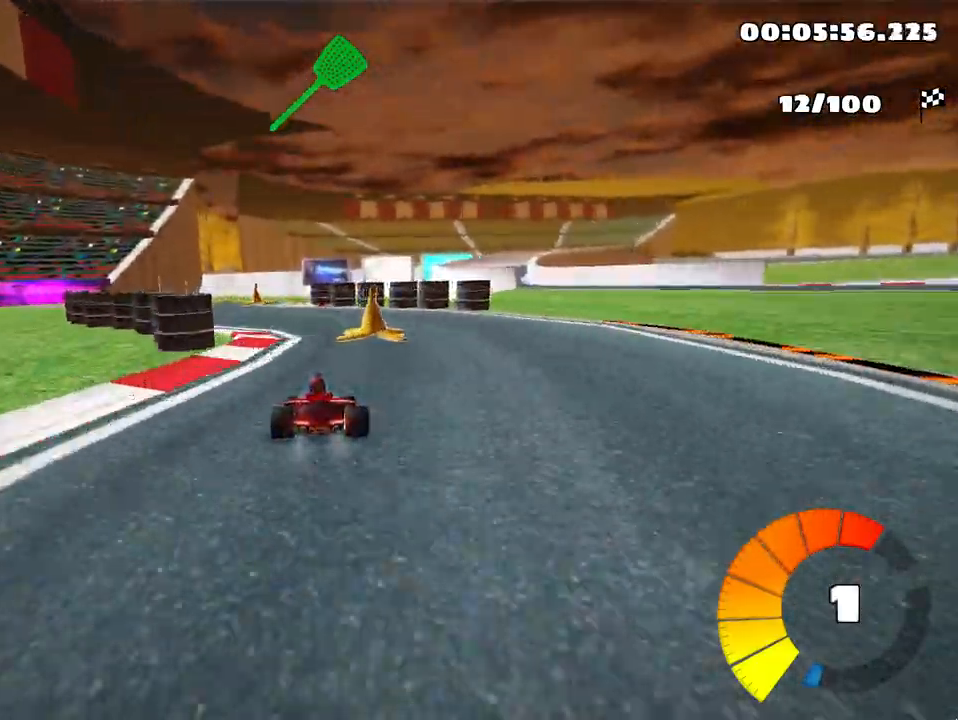
{"keys": ["left", "skid", "up"], "events": [[117, "left", "up"], [267, "skid", "down"], [300, "right", "down"], [433, "right", "up"], [450, "left", "down"]]}
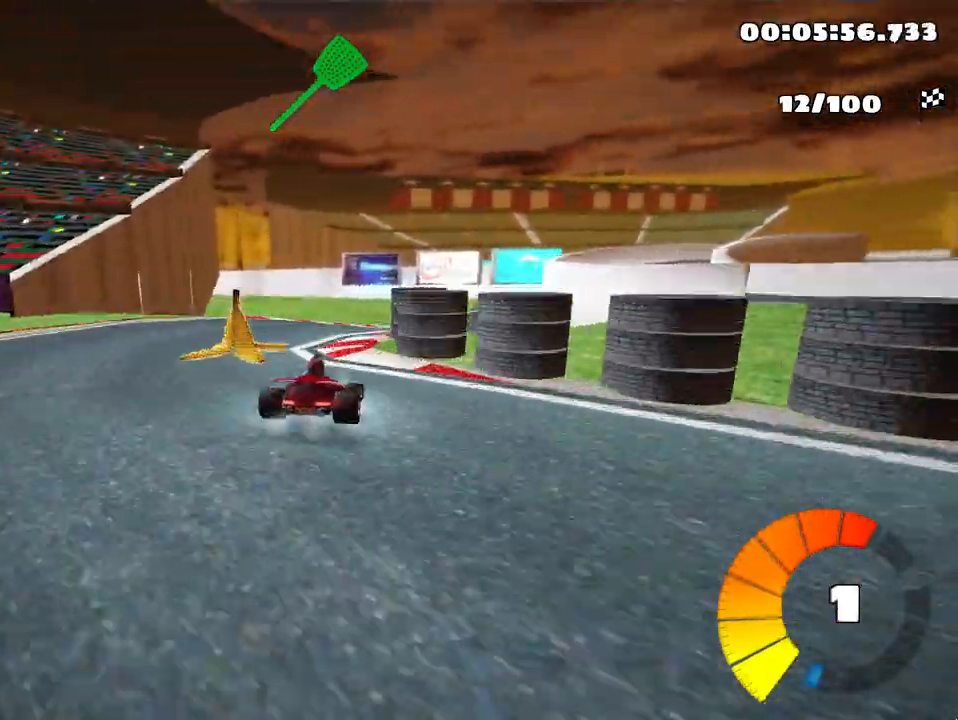
{"keys": ["left", "skid", "up"], "events": [[100, "right", "down"], [167, "left", "up"], [333, "left", "down"], [450, "right", "up"]]}
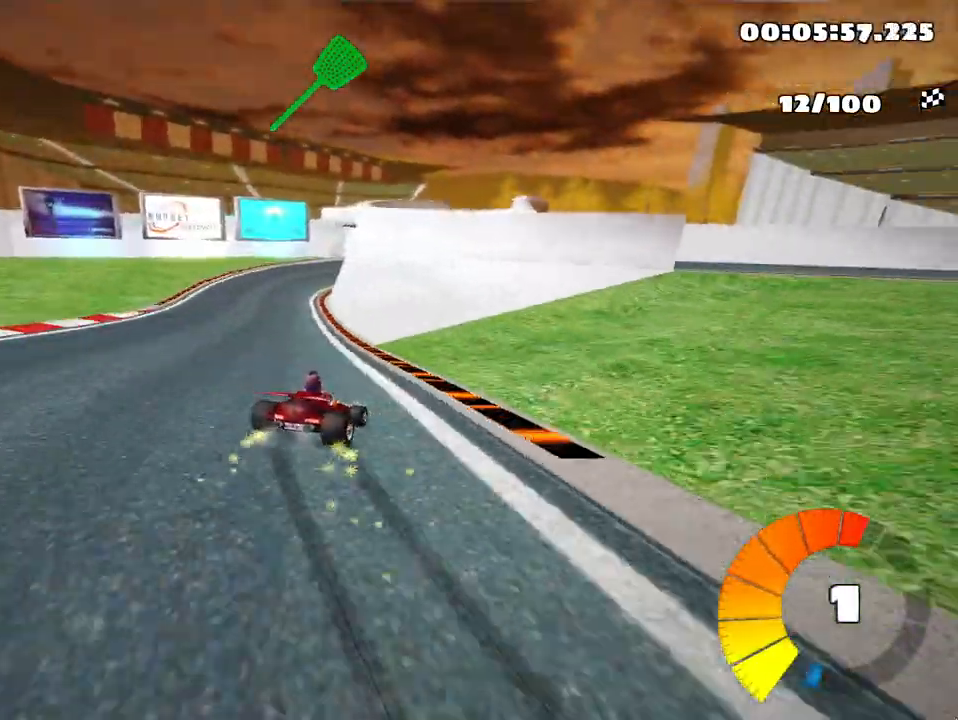
{"keys": ["left", "skid", "up"], "events": []}
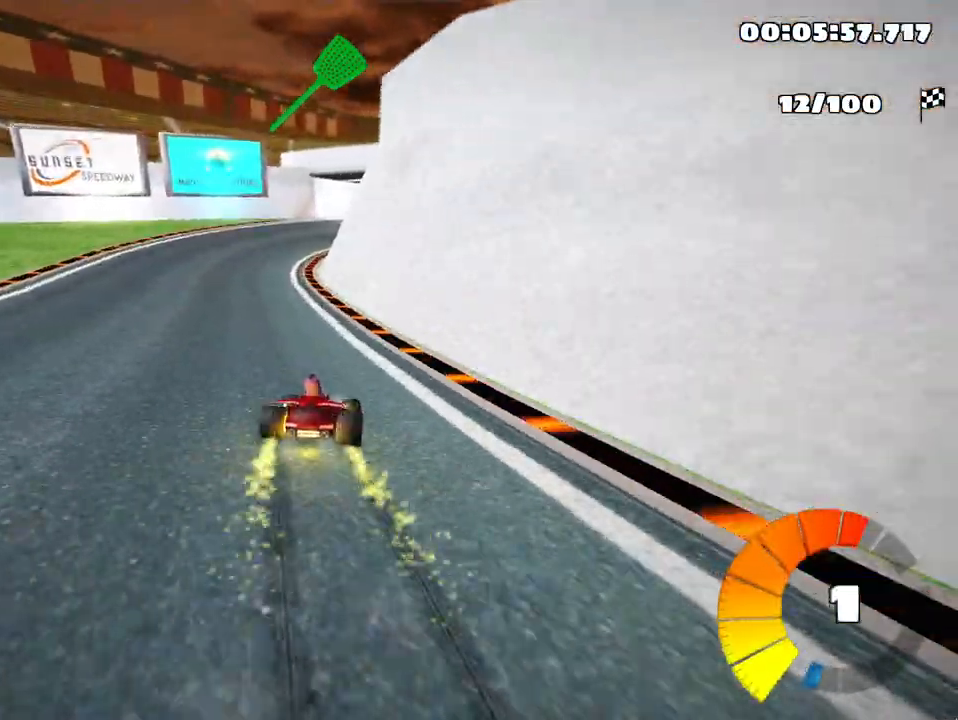
{"keys": ["left", "nitro", "skid", "up"], "events": [[467, "nitro", "down"]]}
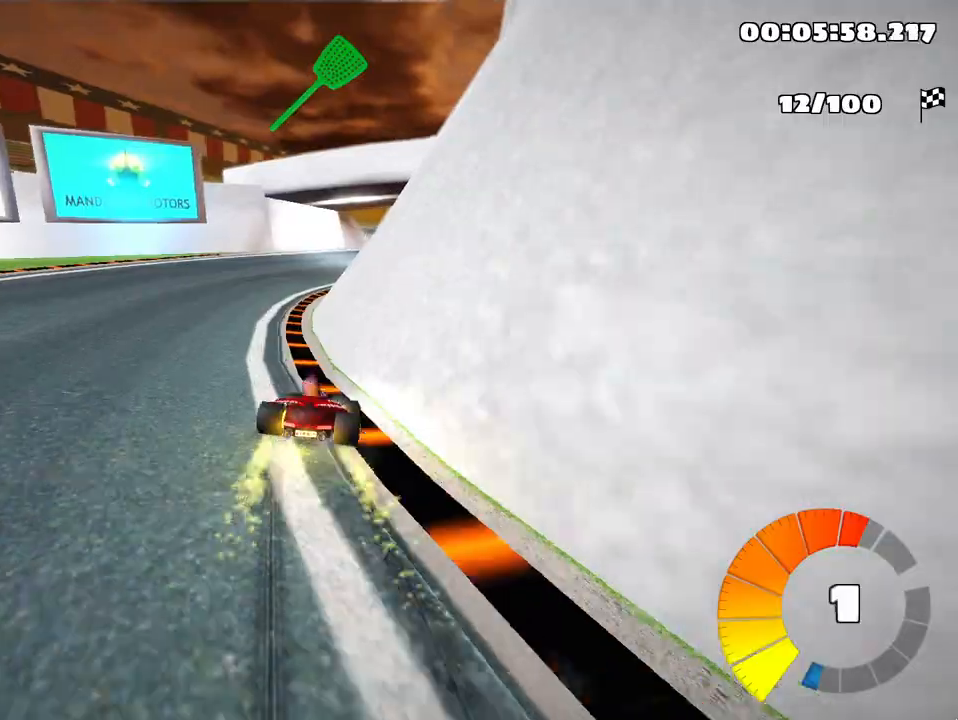
{"keys": ["left", "skid", "up"], "events": [[100, "nitro", "up"], [267, "right", "down"], [317, "left", "up"], [433, "left", "down"], [500, "right", "up"]]}
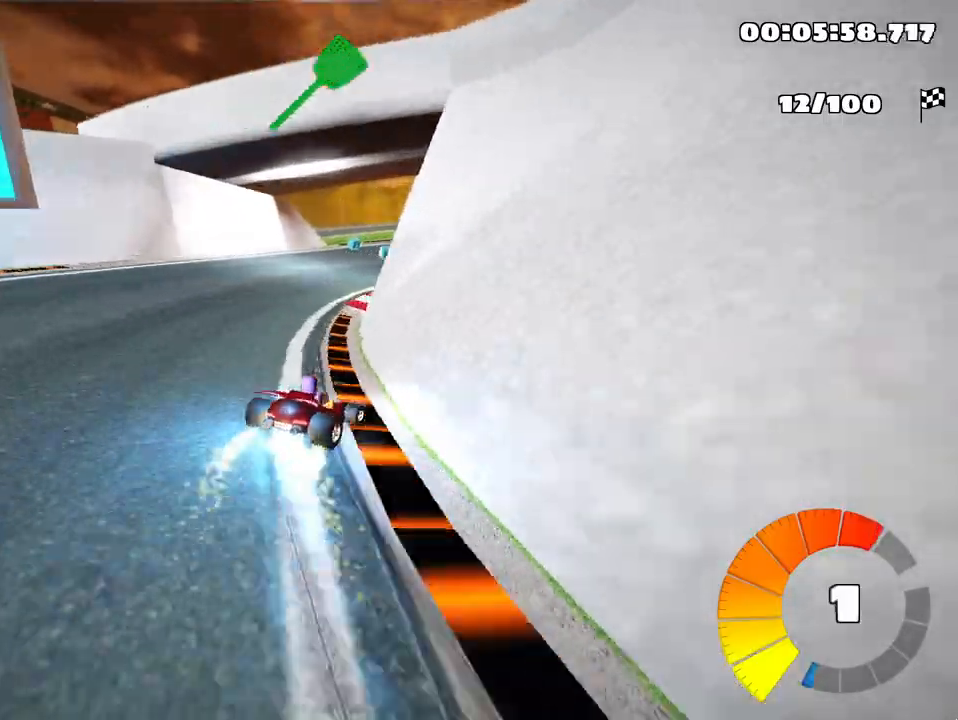
{"keys": ["right", "skid", "up"], "events": [[117, "left", "up"], [333, "right", "down"]]}
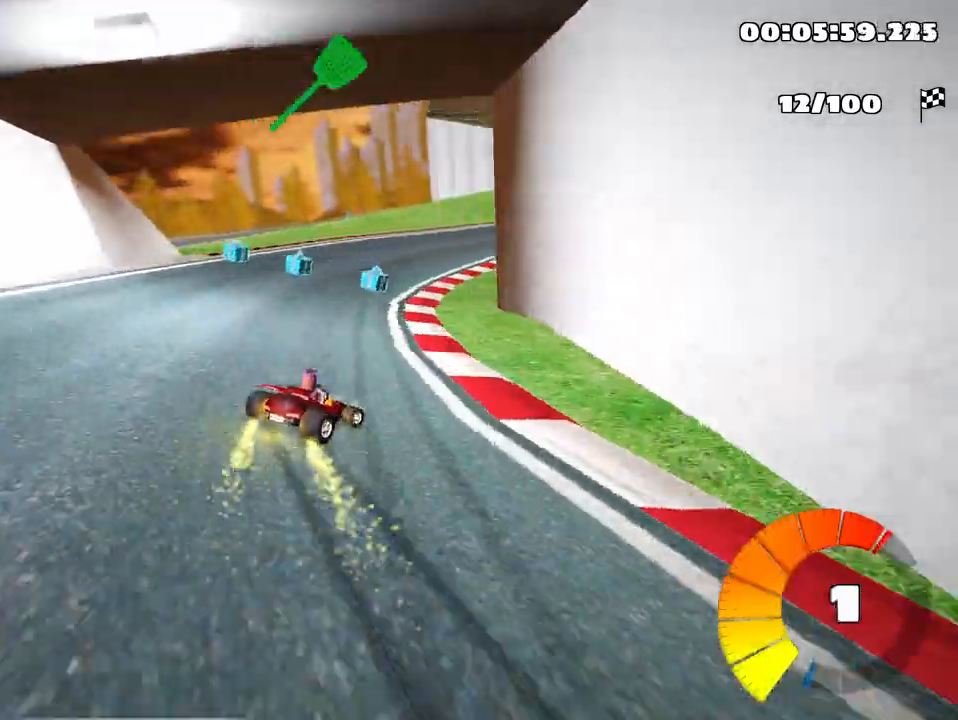
{"keys": ["left", "skid", "up"], "events": [[383, "left", "down"], [433, "right", "up"]]}
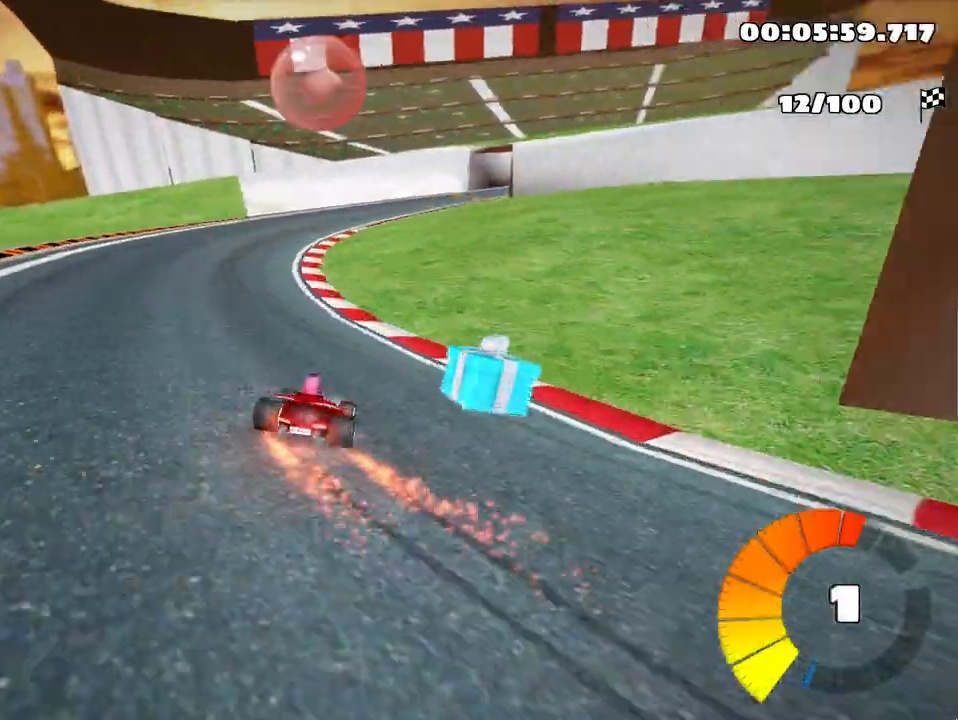
{"keys": ["up"], "events": [[17, "left", "up"], [283, "skid", "up"]]}
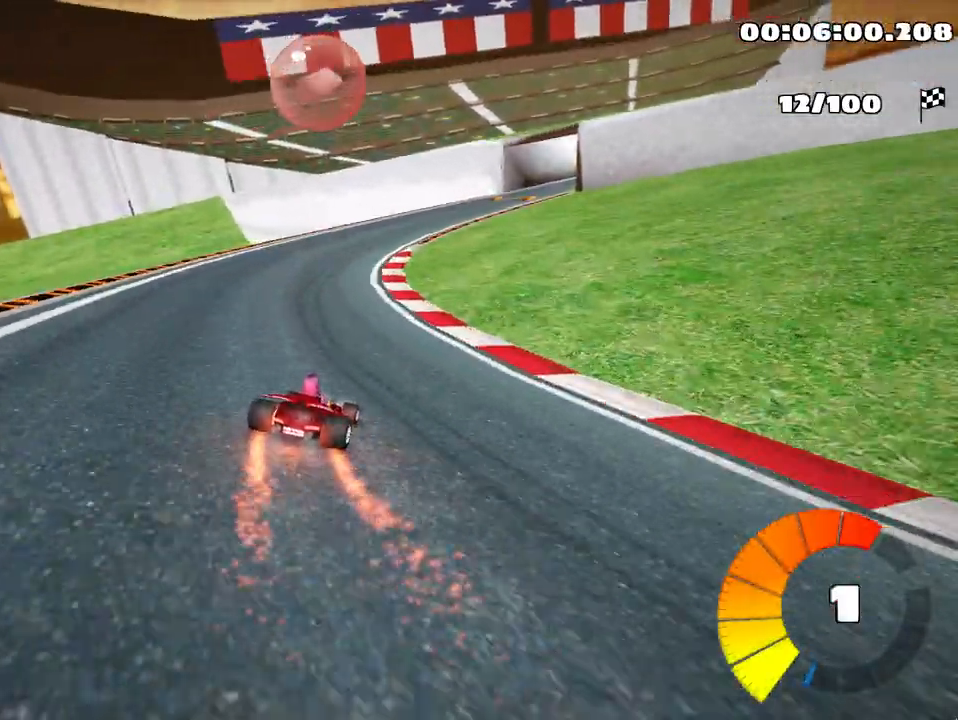
{"keys": ["up"], "events": []}
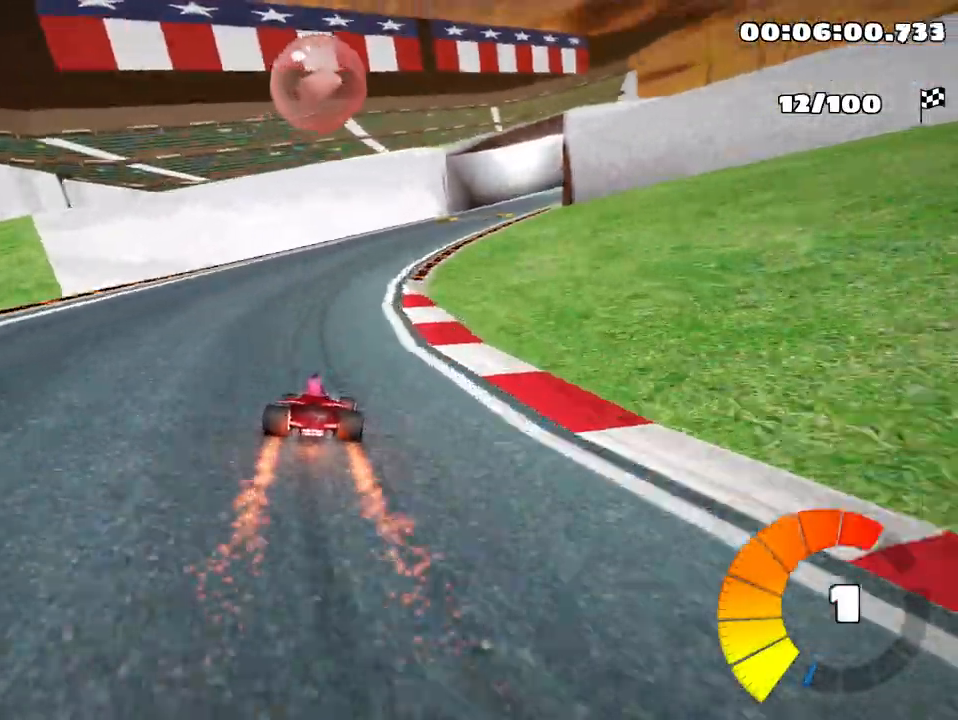
{"keys": ["right", "skid", "up"], "events": [[50, "skid", "down"], [83, "right", "down"]]}
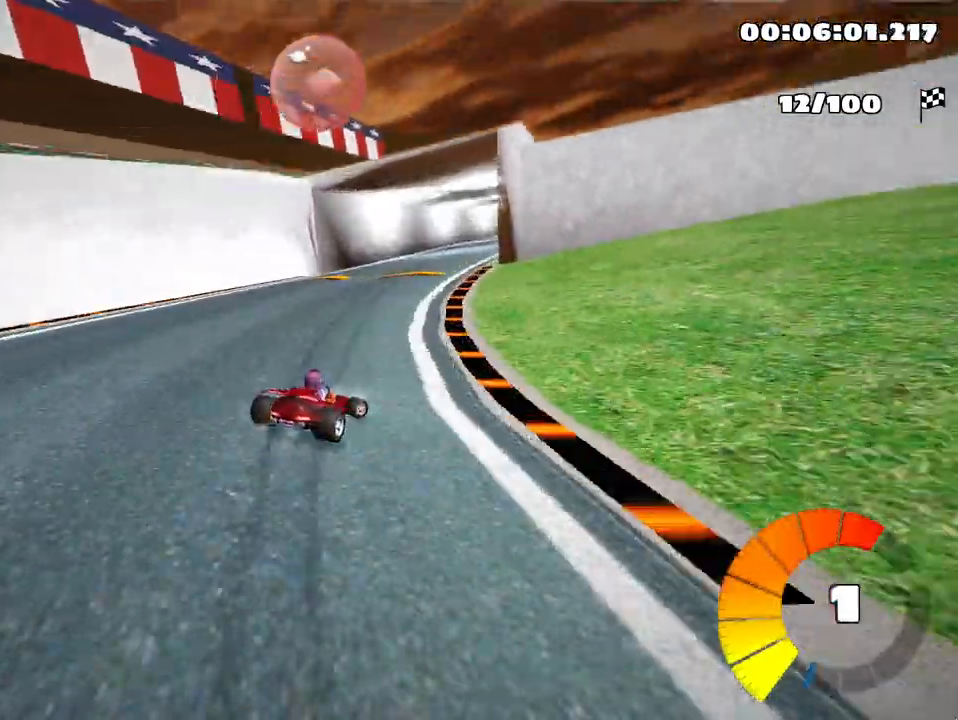
{"keys": ["left", "skid", "up"], "events": [[200, "left", "down"], [233, "nitro", "down"], [283, "right", "up"], [300, "nitro", "up"]]}
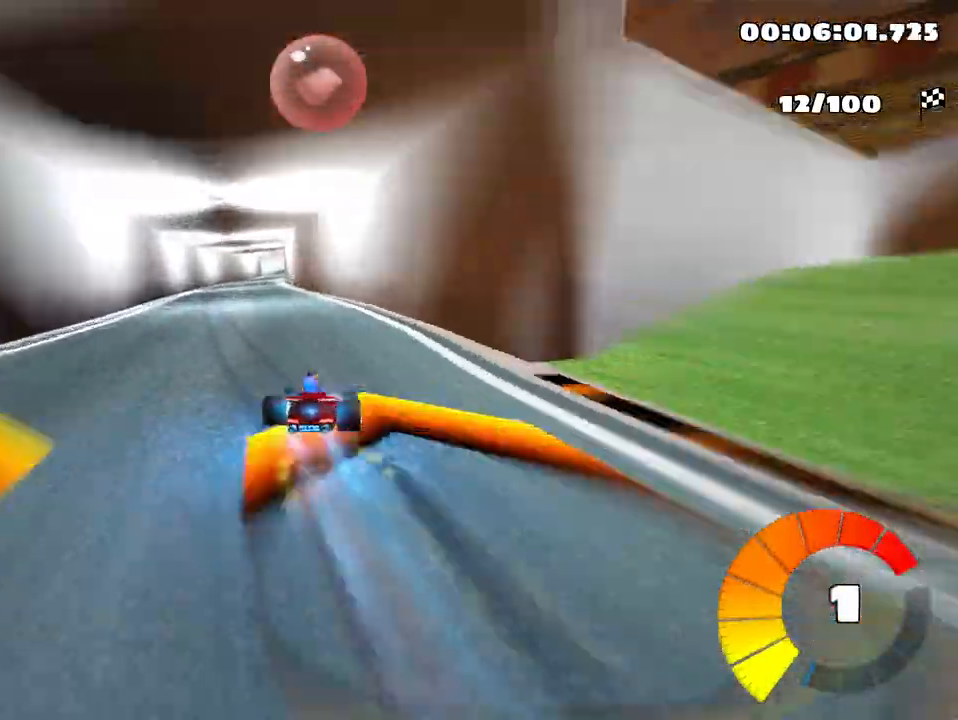
{"keys": ["left", "skid", "up"], "events": []}
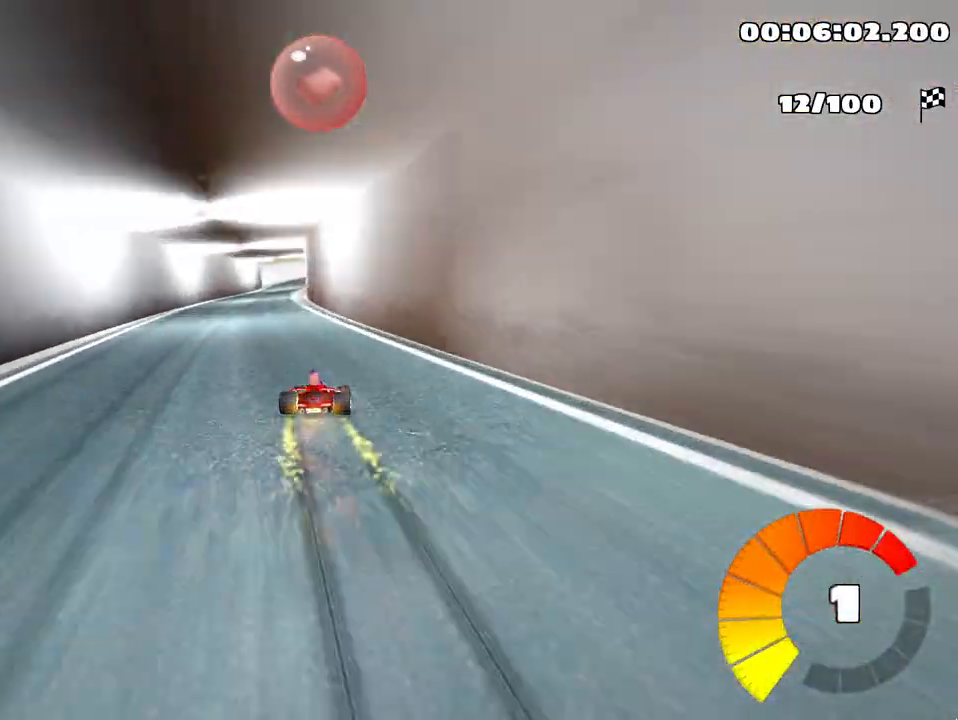
{"keys": ["up"], "events": [[67, "skid", "up"], [200, "left", "up"]]}
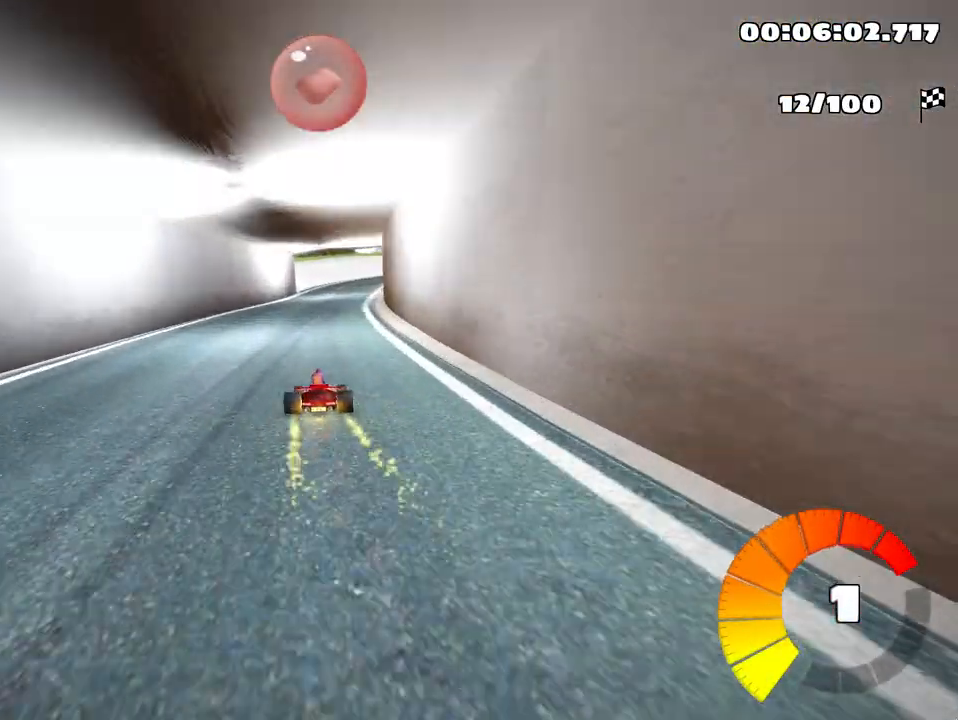
{"keys": ["right", "up"], "events": [[400, "right", "down"]]}